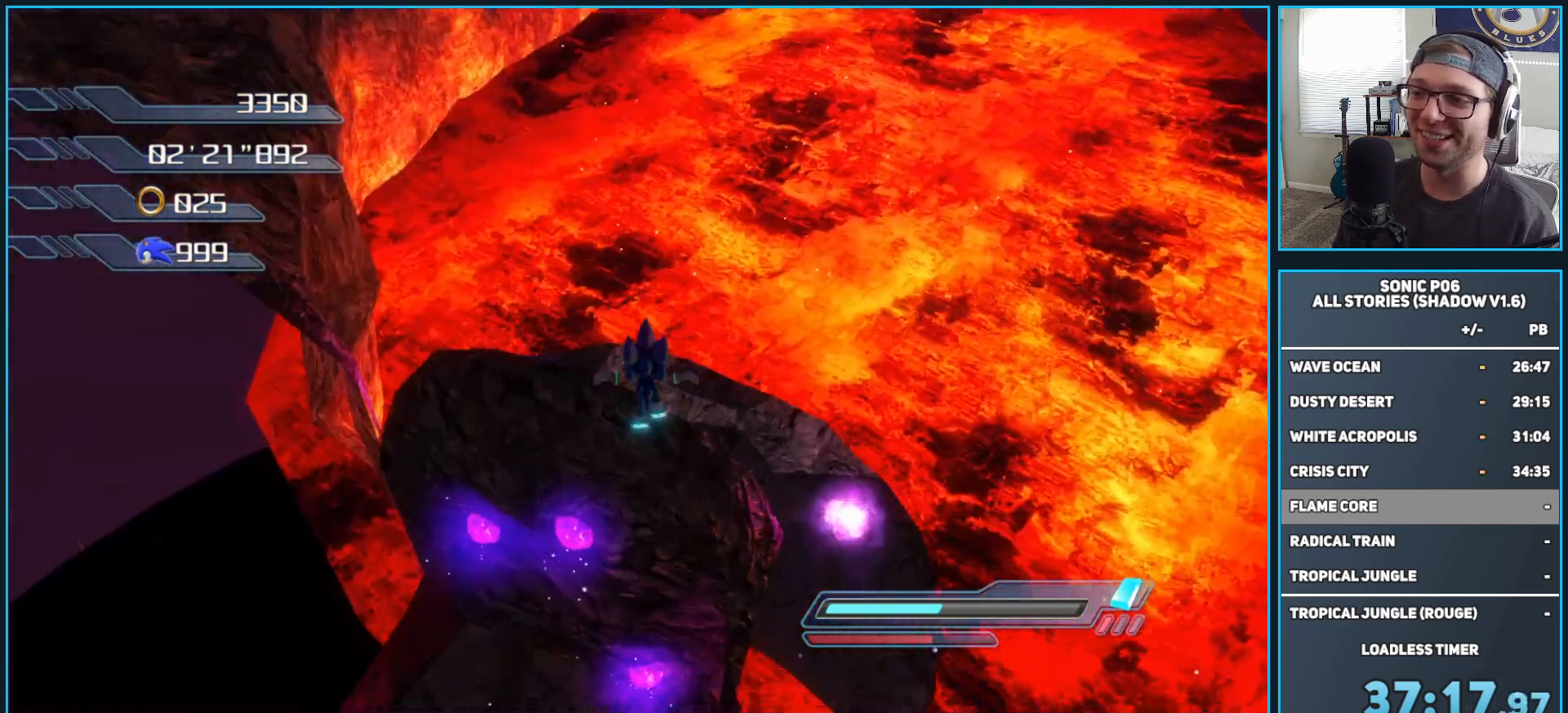
Gameplay with a controller (Xbox layout); each line is a JSON object with the inputs held at the frame after it. "events" lists button and stick changes between this image and that frame as [ms after this image, input, new state], when the widget could be followed in between.
{"buttons": [], "left_stick": "center", "right_stick": "up", "events": [[283, "left_stick", "up-left"], [400, "right_stick", "up"], [483, "left_stick", "center"]]}
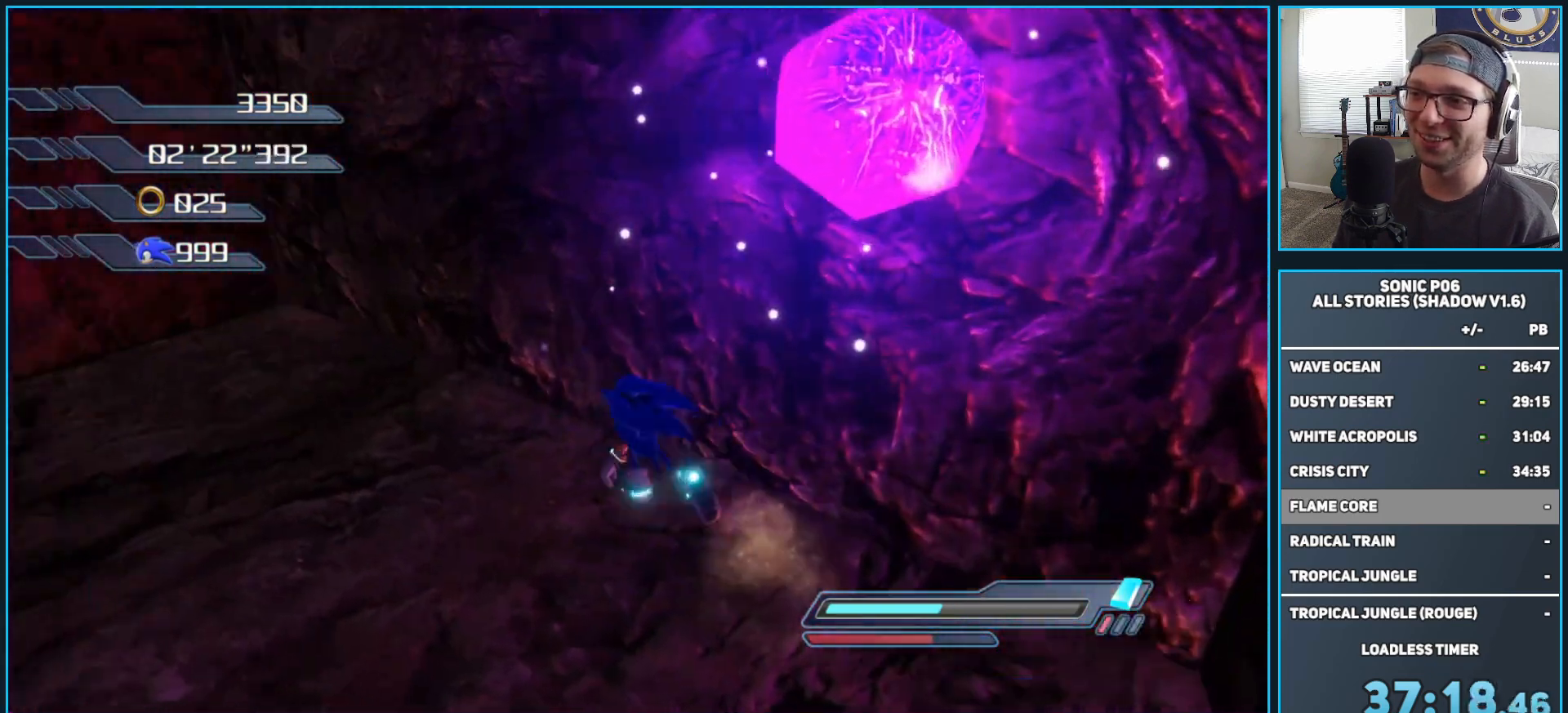
{"buttons": [], "left_stick": "up", "right_stick": "left", "events": [[17, "left_stick", "down-left"], [217, "left_stick", "down"], [217, "right_stick", "center"], [367, "left_stick", "right"], [483, "left_stick", "up"], [483, "right_stick", "left"]]}
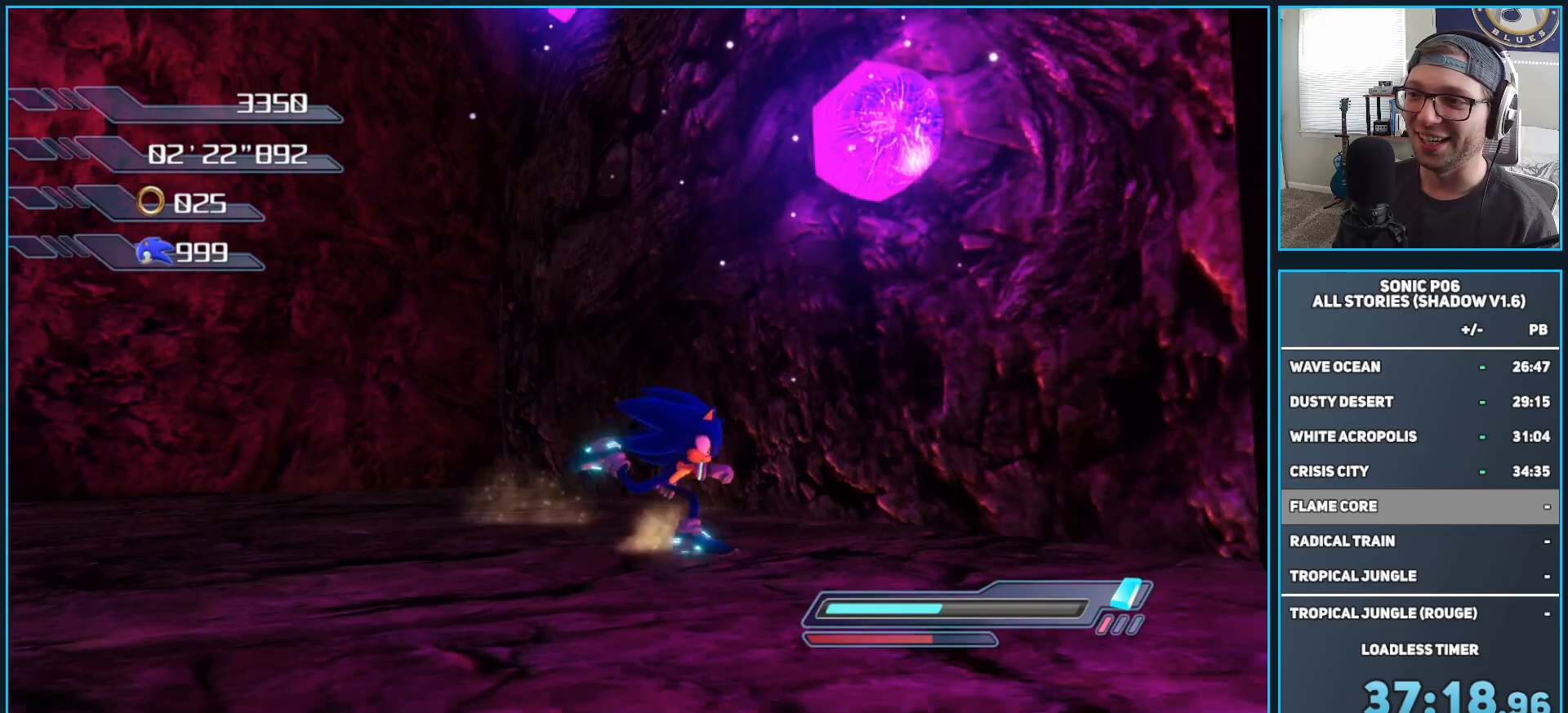
{"buttons": [], "left_stick": "center", "right_stick": "right", "events": [[83, "left_stick", "left"], [183, "right_stick", "down-right"], [283, "right_stick", "right"], [433, "left_stick", "center"]]}
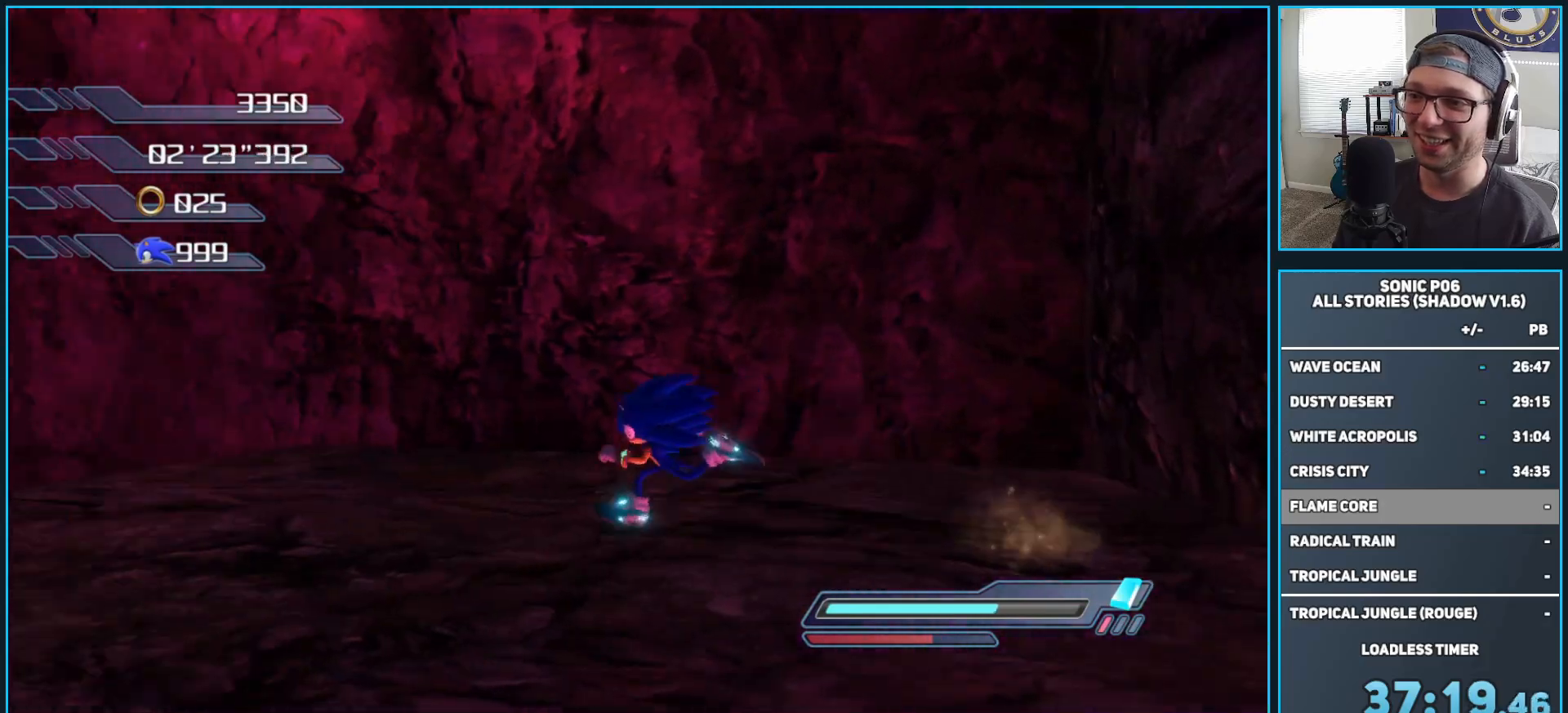
{"buttons": [], "left_stick": "up-left", "right_stick": "center", "events": [[100, "left_stick", "left"], [300, "right_stick", "center"], [317, "left_stick", "center"], [400, "left_stick", "up-left"]]}
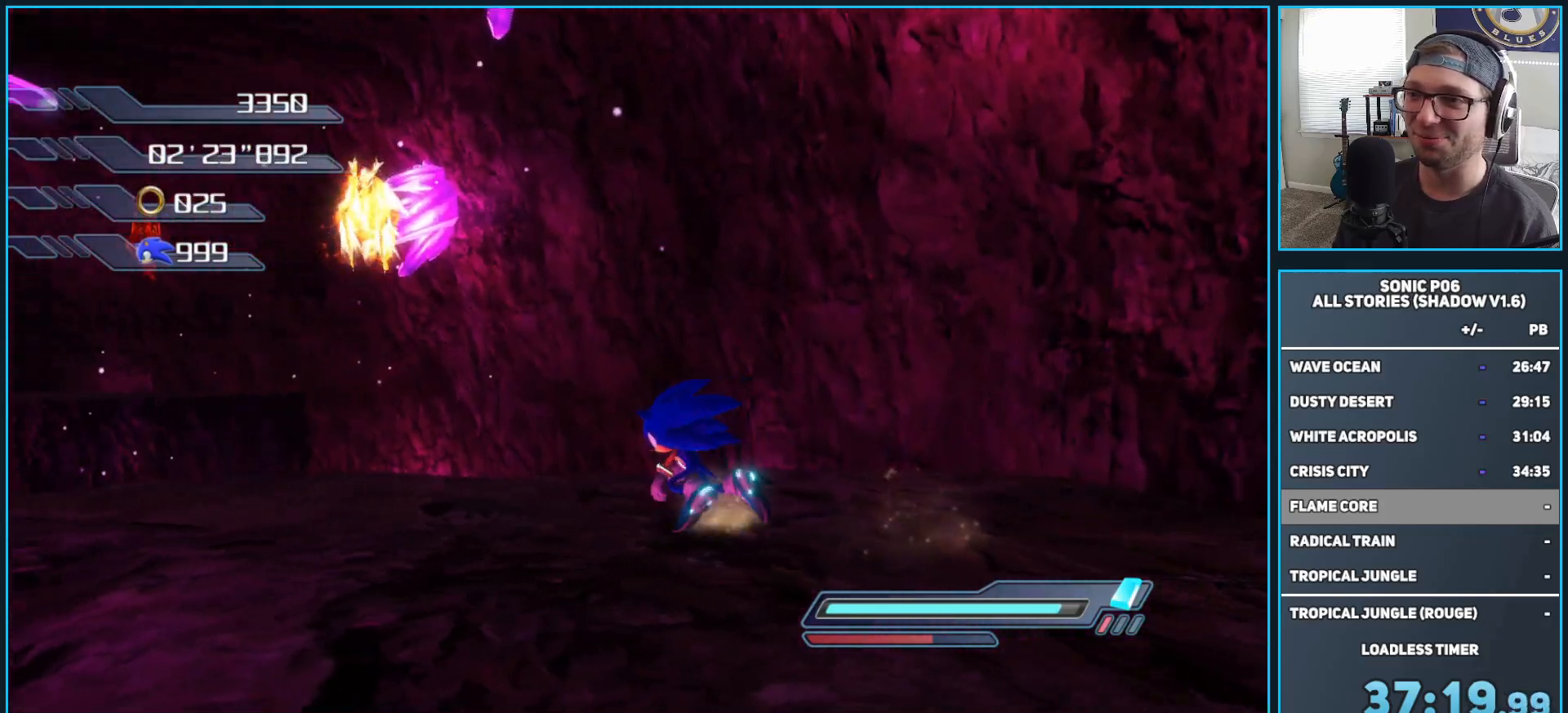
{"buttons": [], "left_stick": "up-left", "right_stick": "center", "events": [[117, "A", "down"], [433, "A", "up"]]}
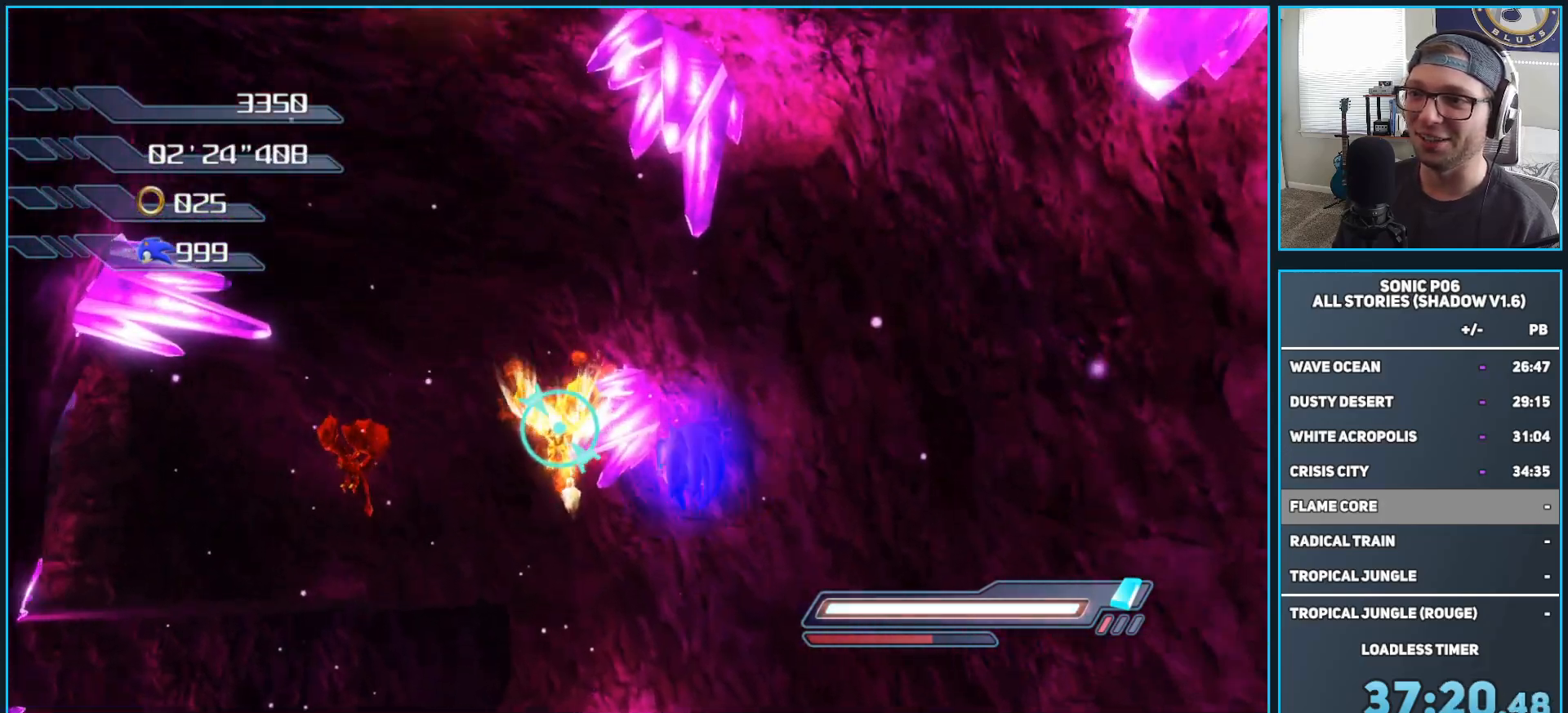
{"buttons": ["A"], "left_stick": "down", "right_stick": "center", "events": [[17, "A", "down"], [17, "left_stick", "up"], [133, "A", "up"], [217, "A", "down"], [317, "left_stick", "left"], [417, "left_stick", "down"]]}
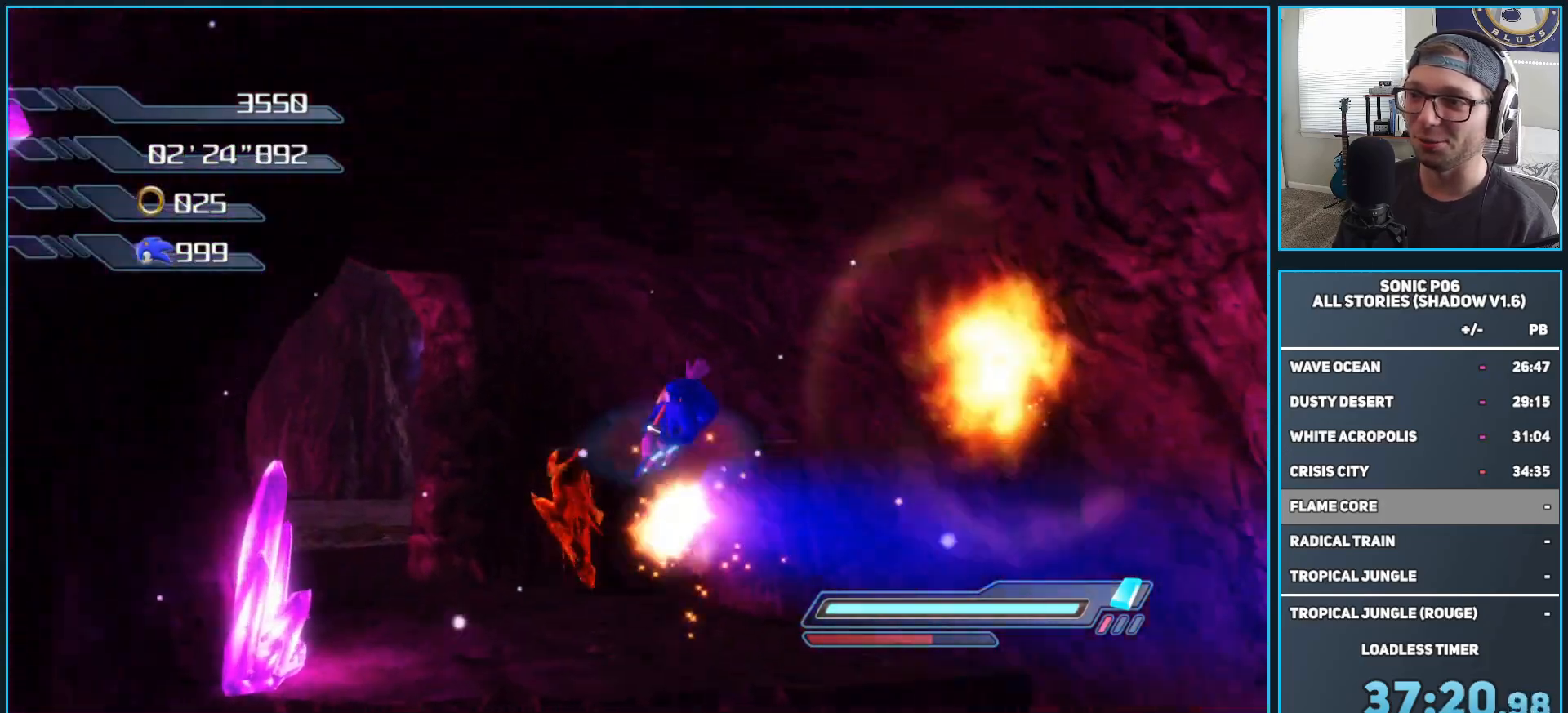
{"buttons": ["A"], "left_stick": "down-left", "right_stick": "center", "events": [[117, "A", "up"], [350, "A", "down"], [483, "left_stick", "down-left"]]}
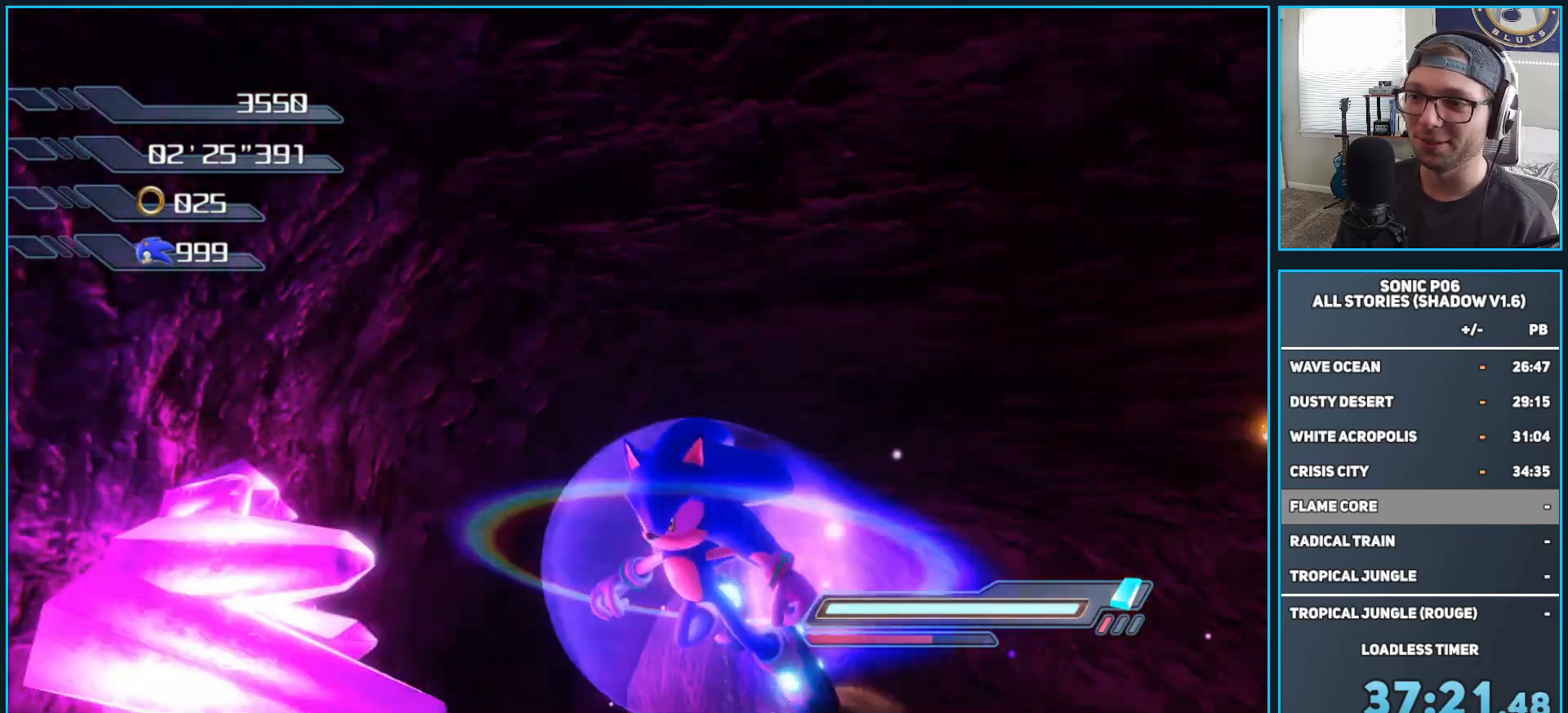
{"buttons": [], "left_stick": "up-left", "right_stick": "center", "events": [[83, "left_stick", "up-left"], [233, "A", "up"], [250, "left_stick", "up-right"], [450, "left_stick", "up-left"]]}
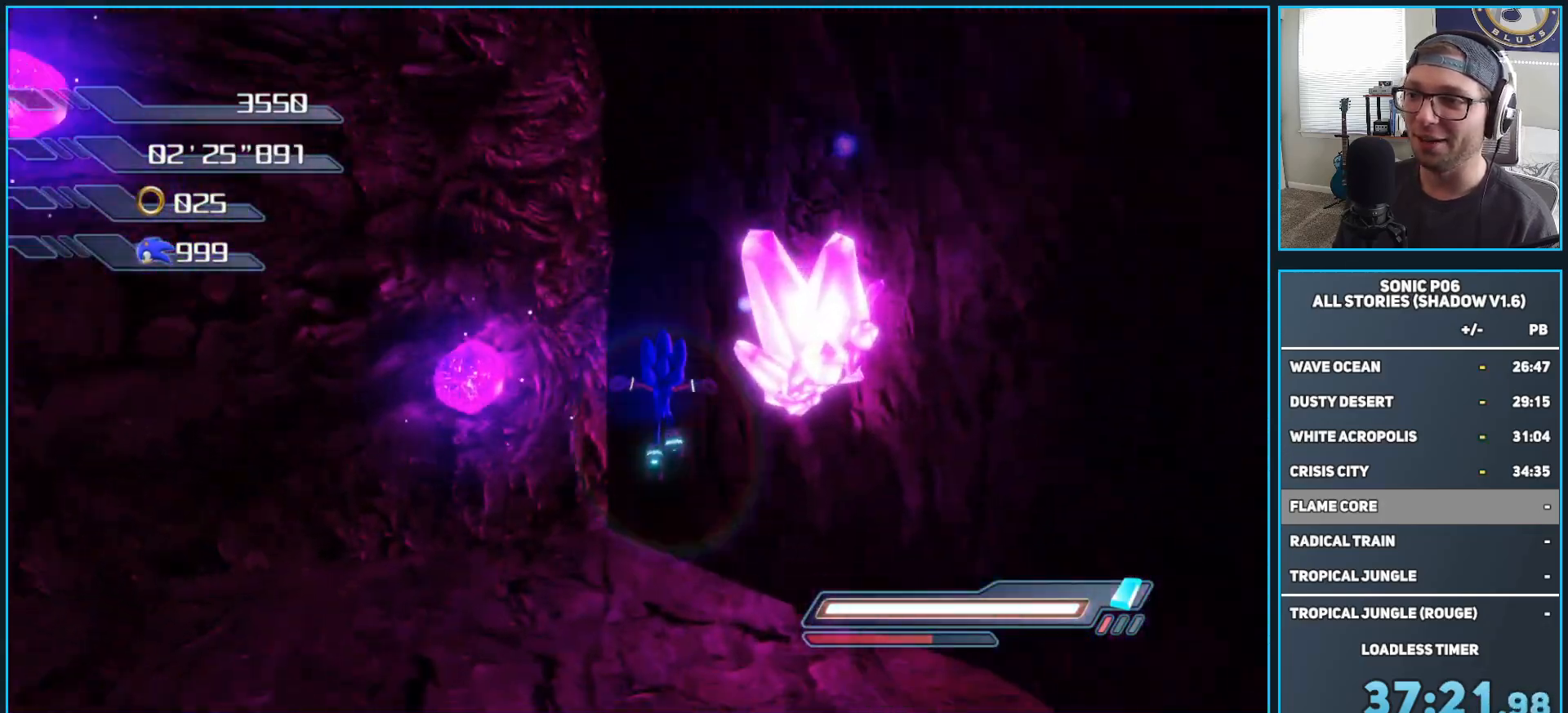
{"buttons": [], "left_stick": "center", "right_stick": "center", "events": [[133, "left_stick", "down-left"], [283, "left_stick", "center"]]}
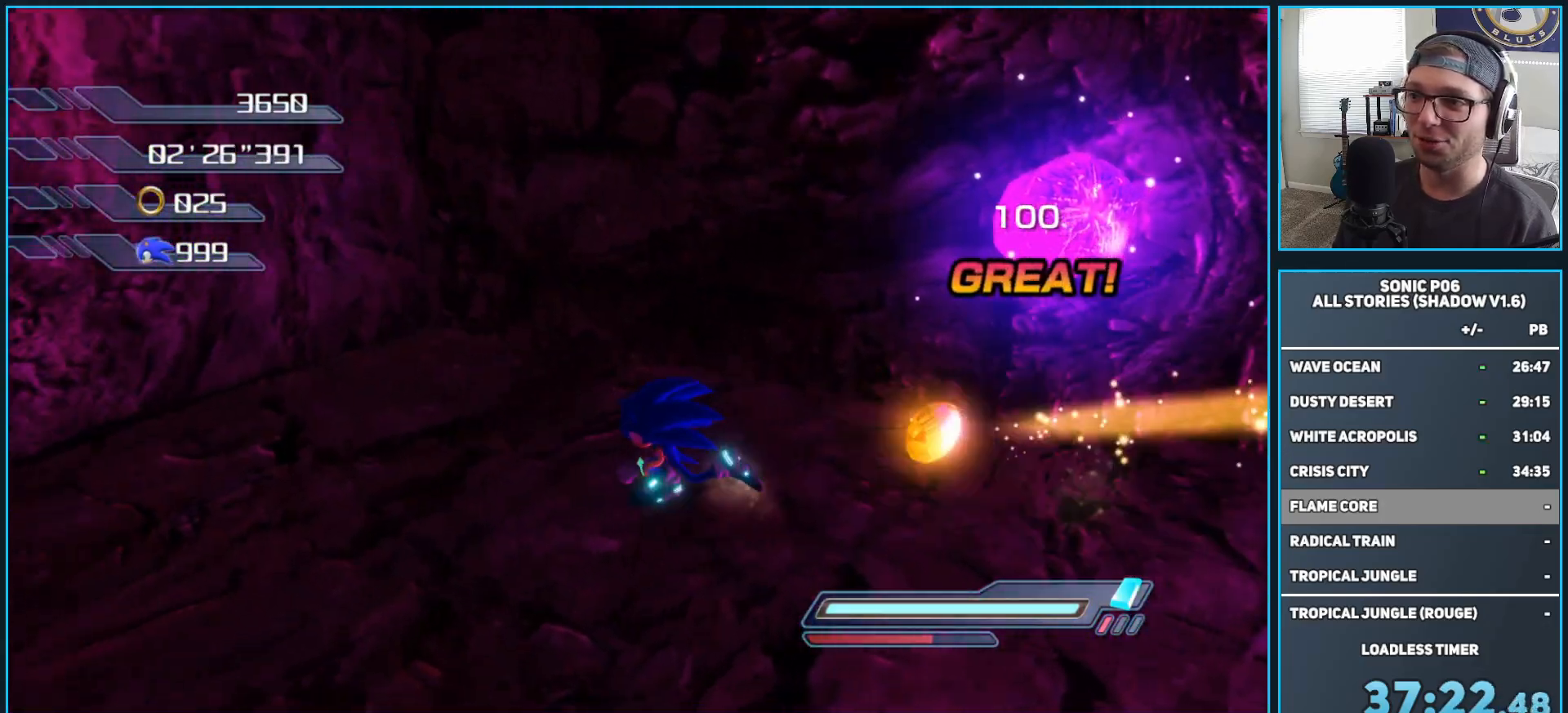
{"buttons": [], "left_stick": "down-right", "right_stick": "center", "events": [[233, "left_stick", "down-right"]]}
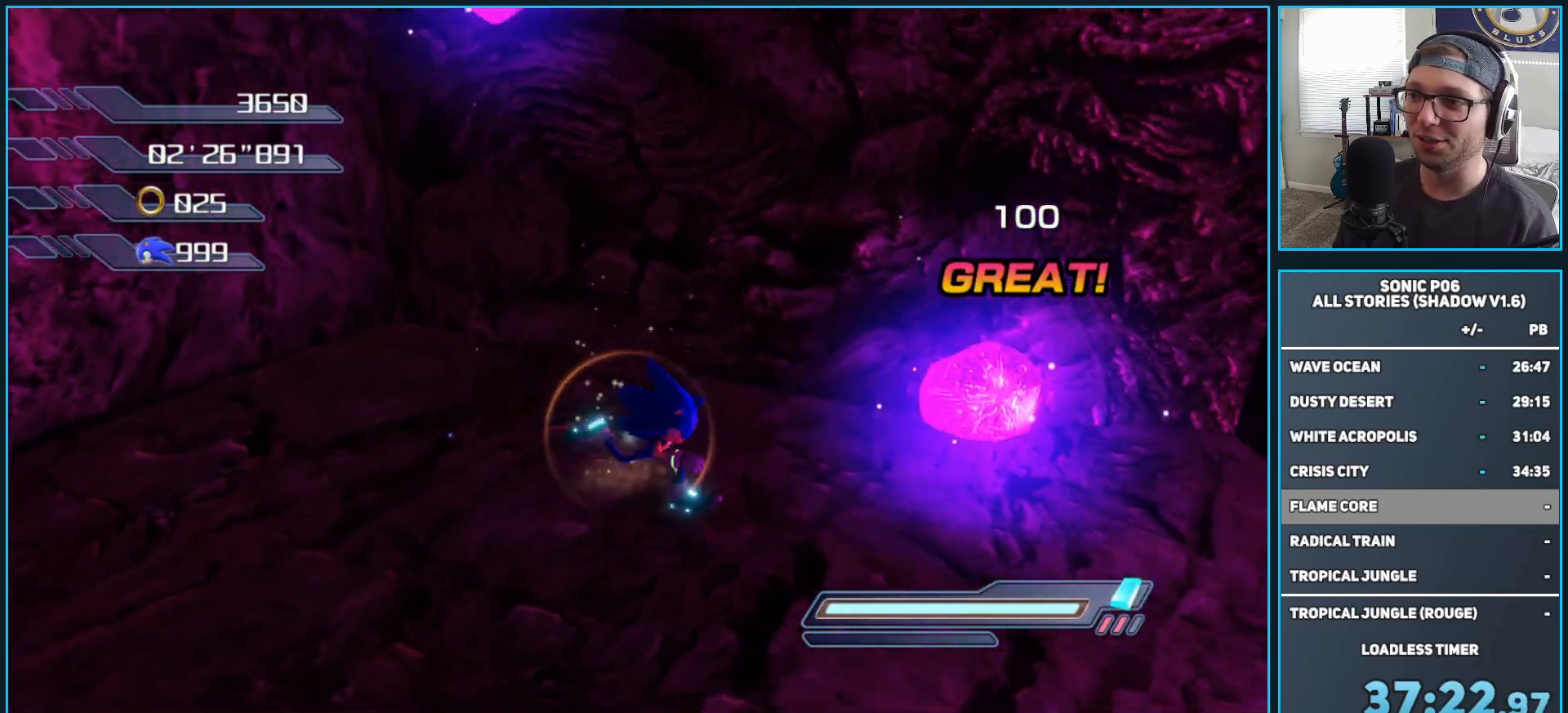
{"buttons": [], "left_stick": "up-right", "right_stick": "center", "events": [[167, "left_stick", "center"], [350, "left_stick", "up"], [400, "left_stick", "up-right"]]}
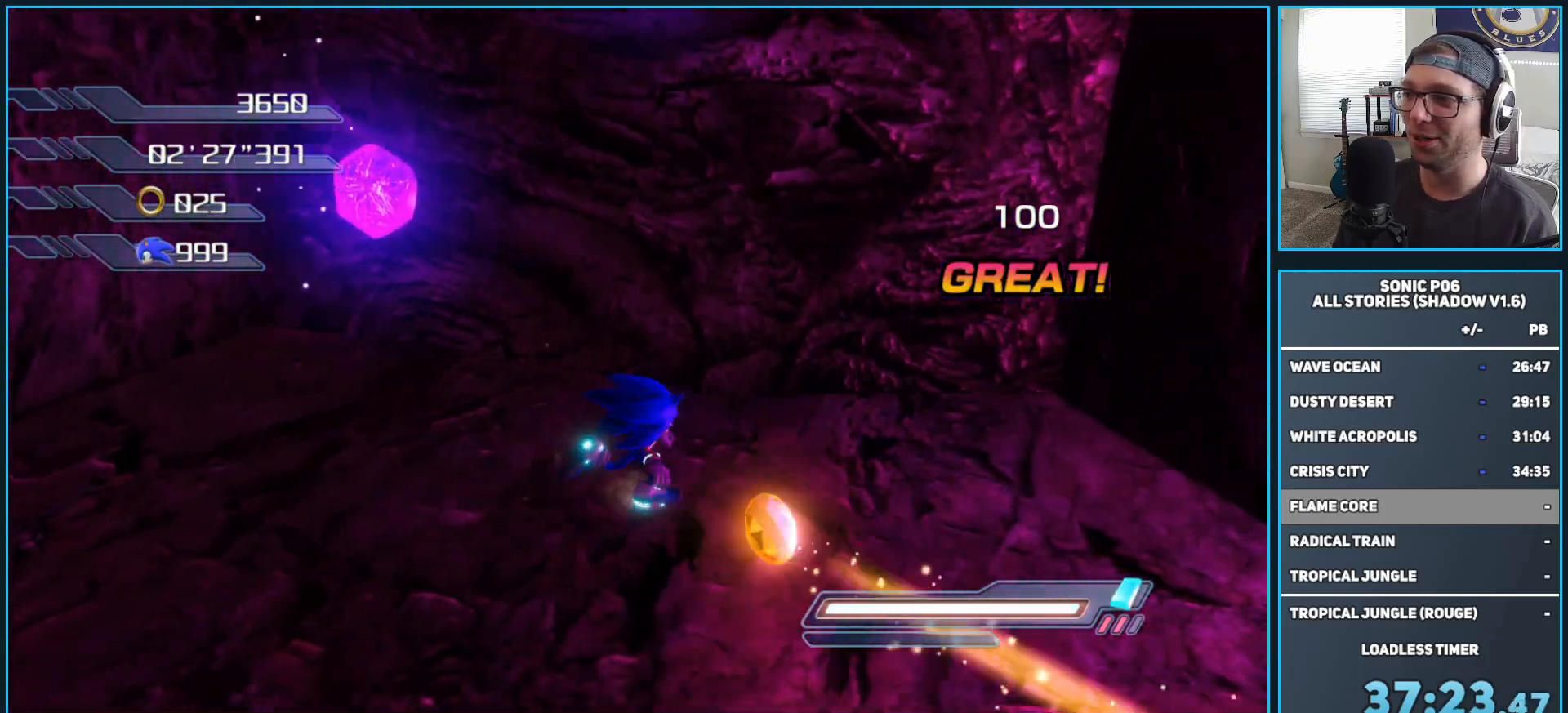
{"buttons": [], "left_stick": "up", "right_stick": "center", "events": [[217, "left_stick", "center"], [367, "left_stick", "up"]]}
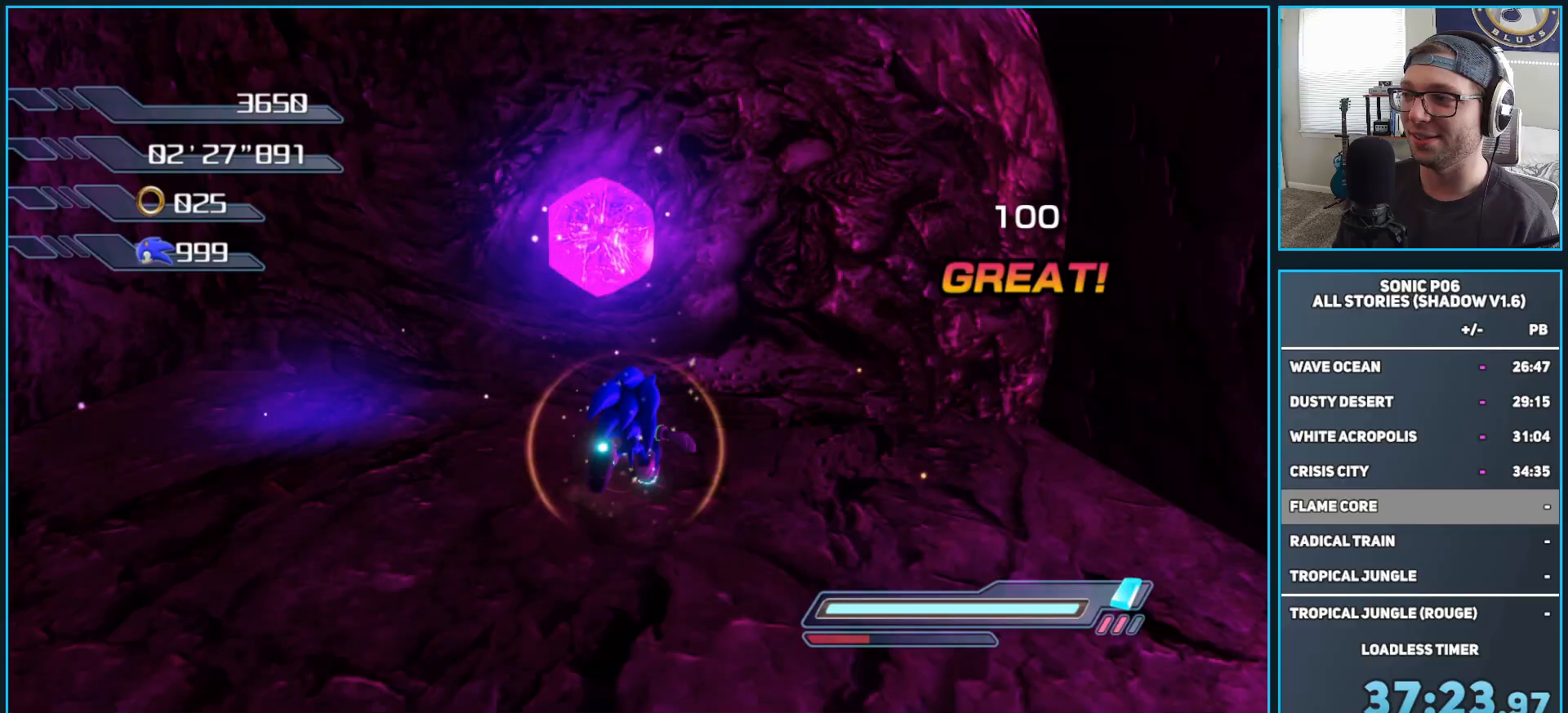
{"buttons": ["A"], "left_stick": "up", "right_stick": "center", "events": [[417, "A", "down"]]}
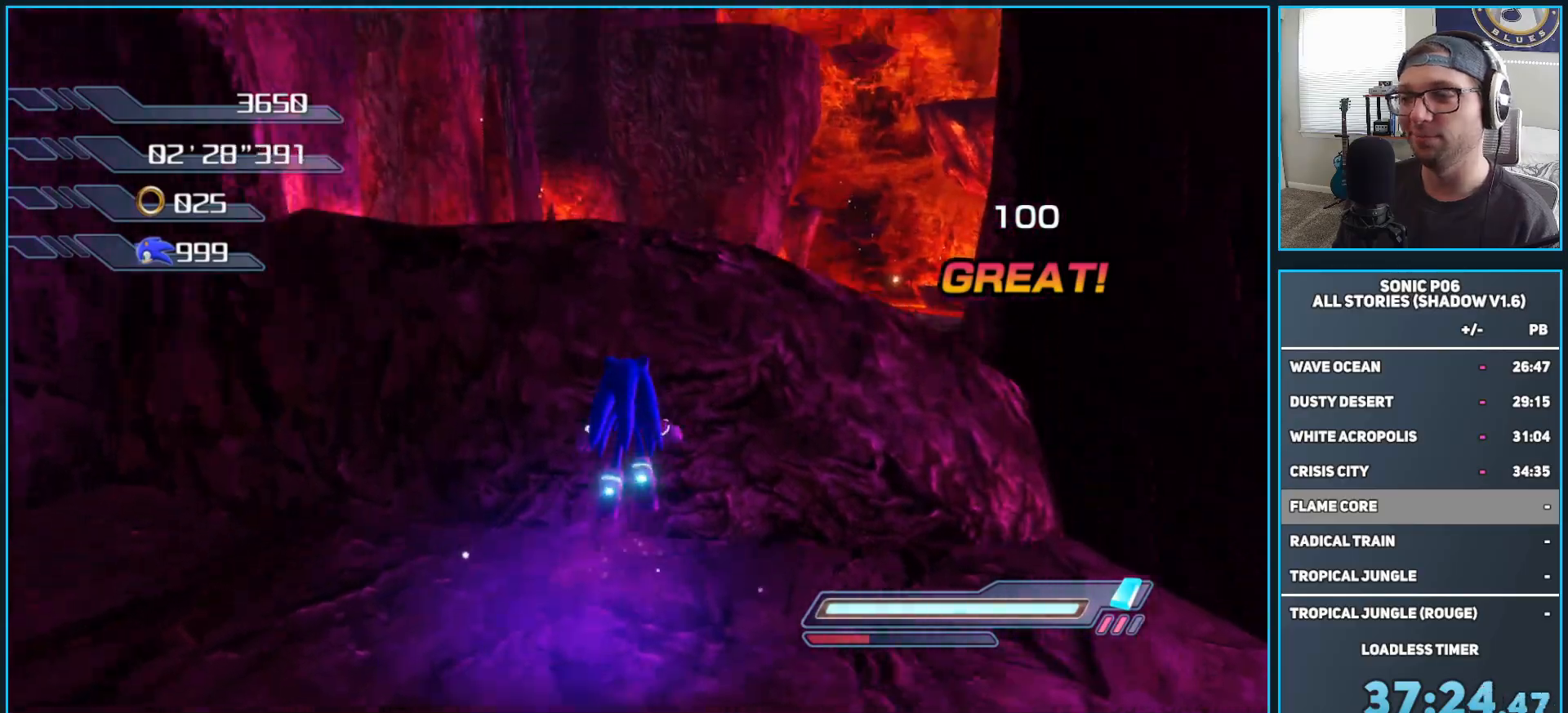
{"buttons": ["A"], "left_stick": "up", "right_stick": "center", "events": [[33, "A", "up"], [333, "A", "down"], [417, "A", "up"], [500, "A", "down"]]}
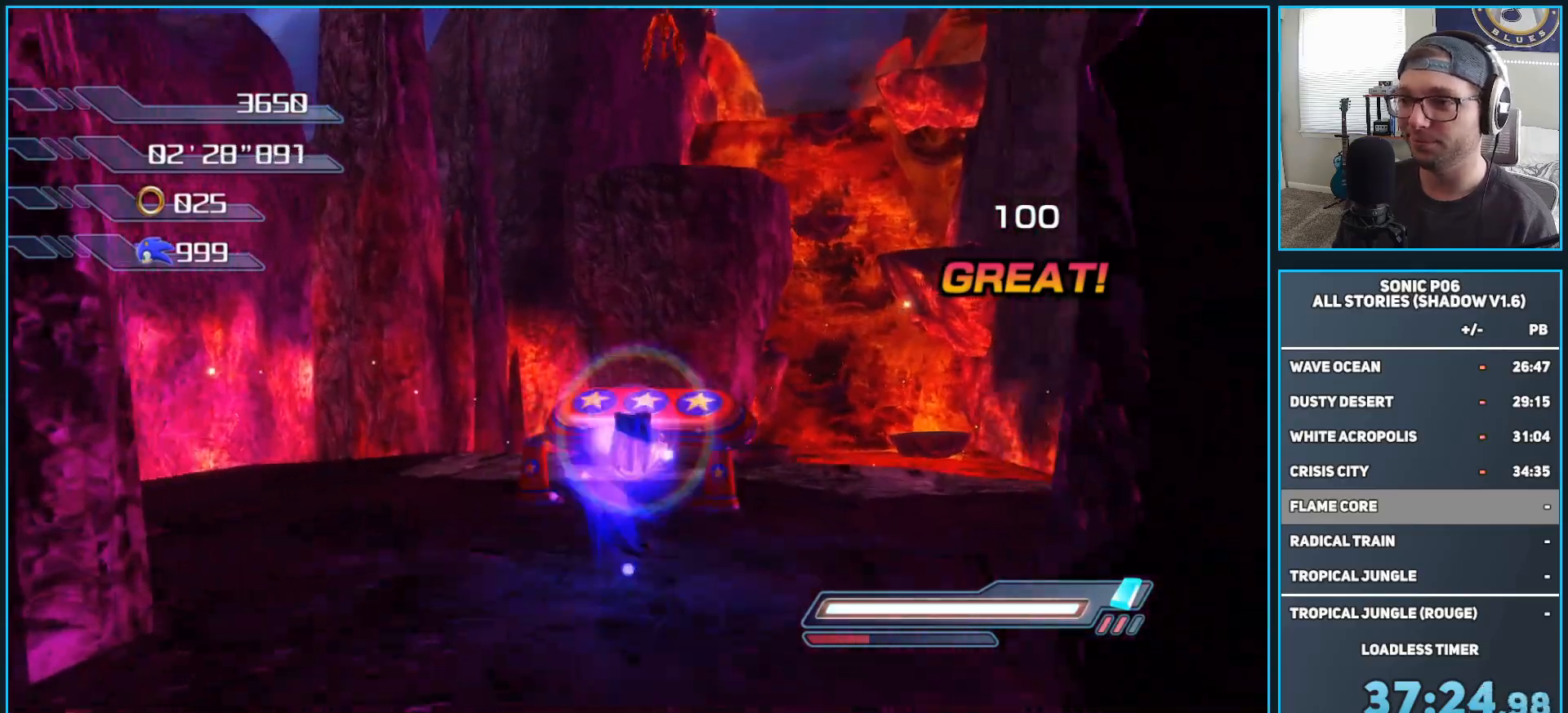
{"buttons": [], "left_stick": "up", "right_stick": "center", "events": [[100, "A", "up"]]}
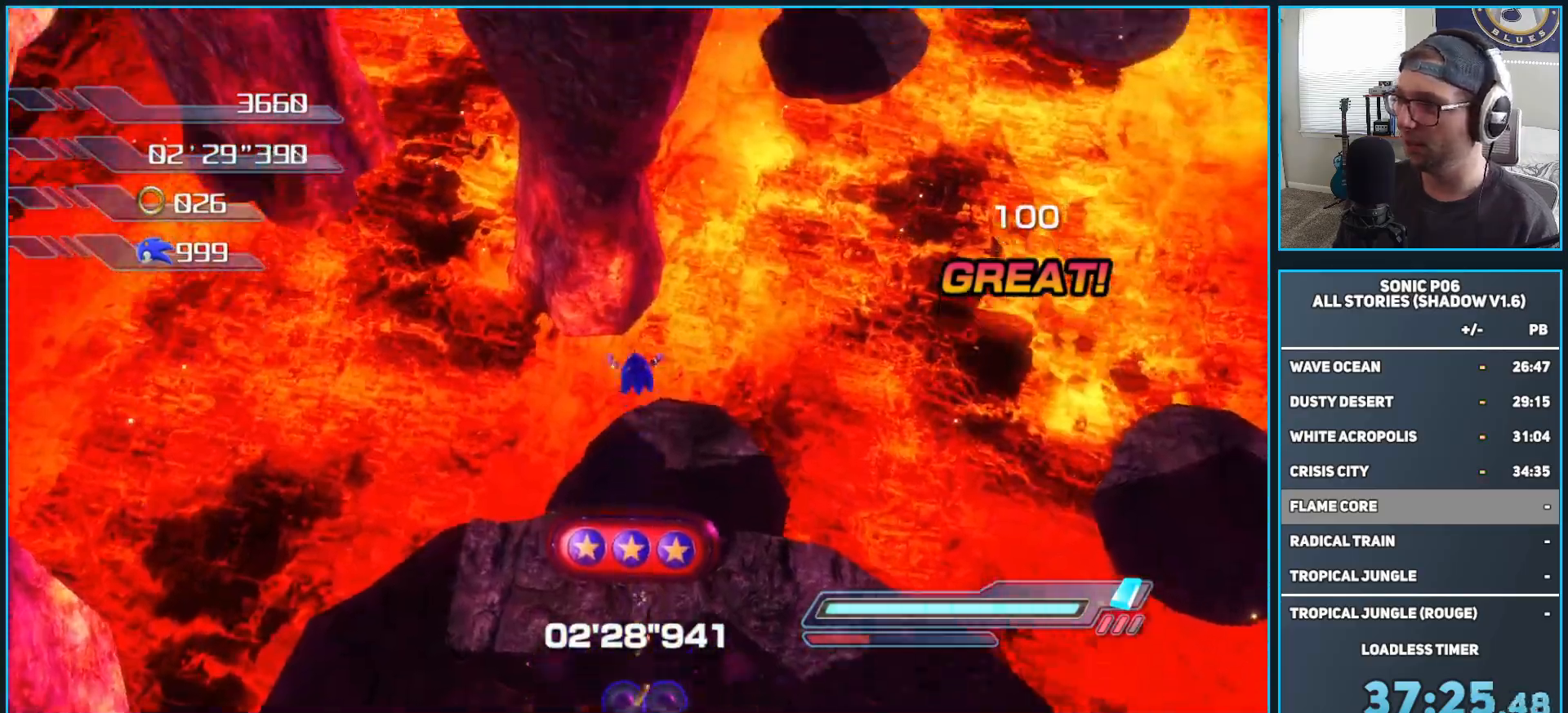
{"buttons": ["A"], "left_stick": "up", "right_stick": "center", "events": [[300, "A", "down"], [367, "A", "up"], [450, "A", "down"]]}
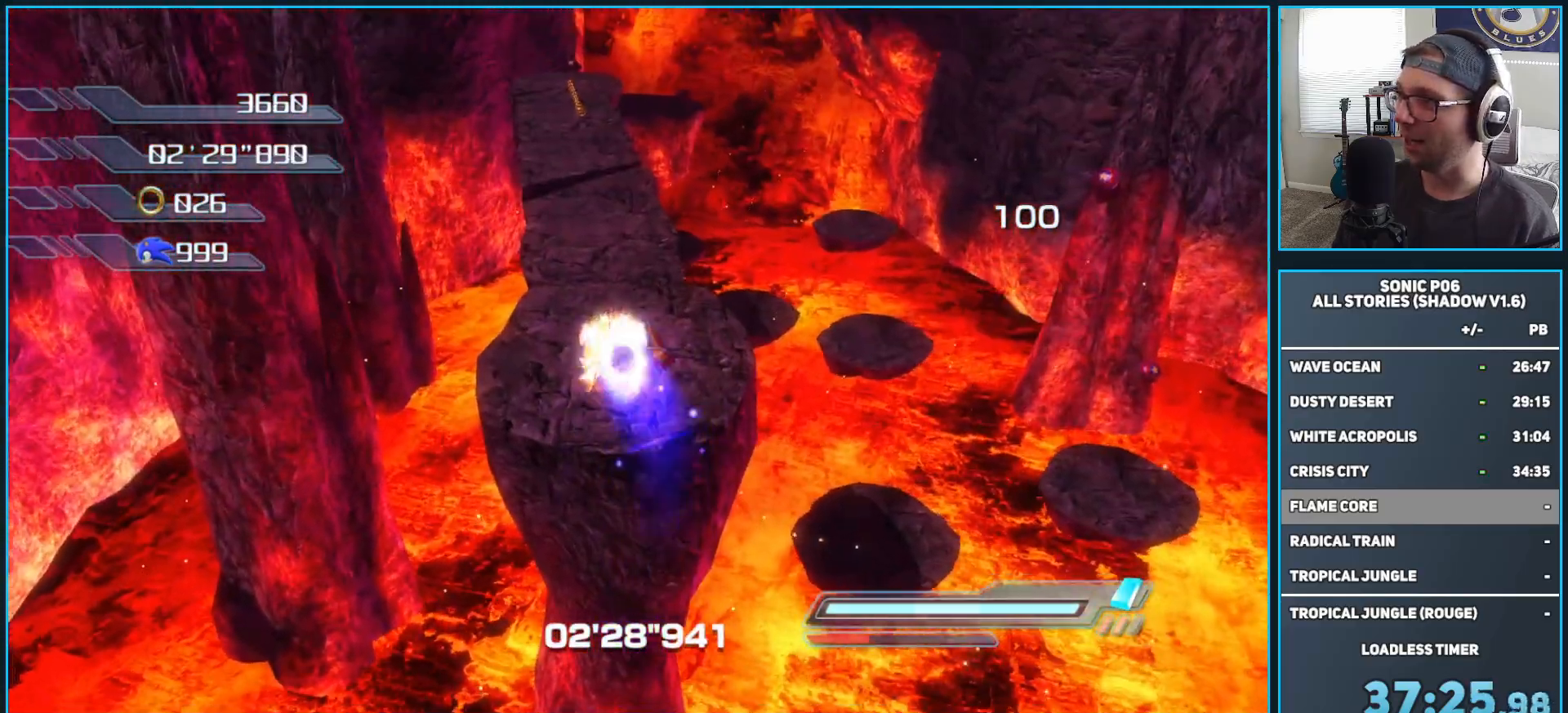
{"buttons": [], "left_stick": "up", "right_stick": "center", "events": [[33, "A", "up"], [100, "A", "down"], [233, "A", "up"]]}
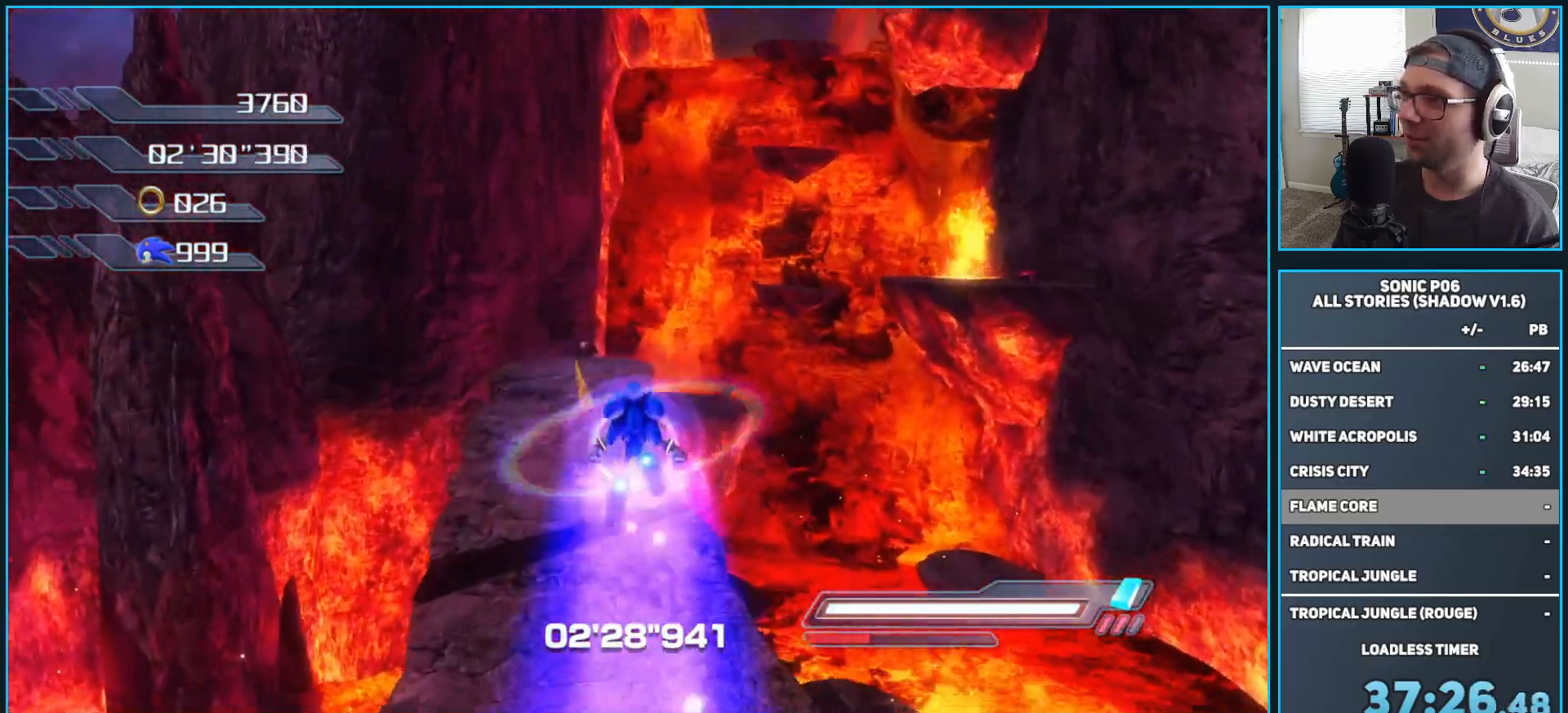
{"buttons": ["A"], "left_stick": "up", "right_stick": "center", "events": [[100, "X", "down"], [150, "A", "down"], [250, "left_stick", "up-left"], [267, "A", "up"], [267, "X", "up"], [367, "A", "down"], [383, "left_stick", "up"]]}
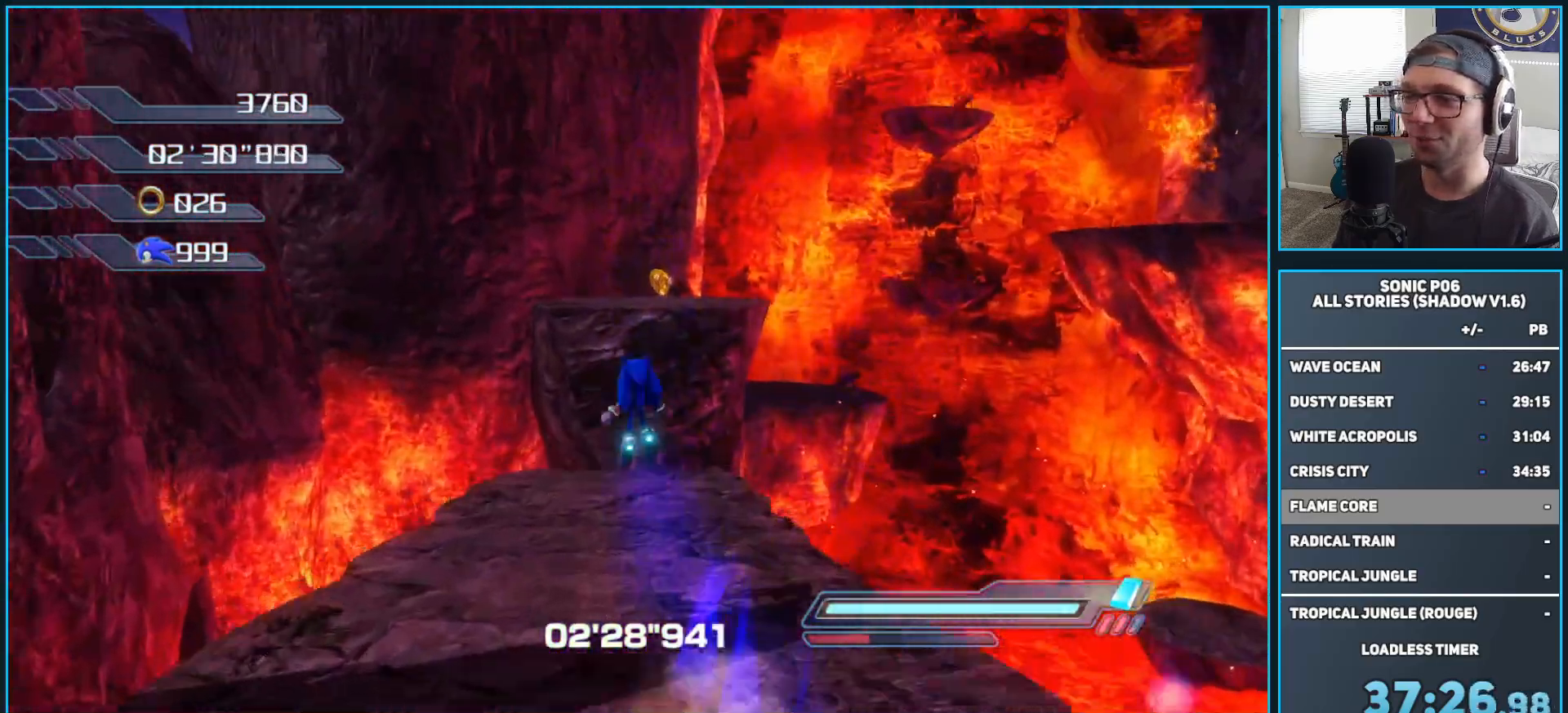
{"buttons": [], "left_stick": "up-right", "right_stick": "center", "events": [[33, "A", "up"], [150, "Y", "down"], [250, "Y", "up"], [333, "Y", "down"], [417, "Y", "up"], [500, "left_stick", "up-right"]]}
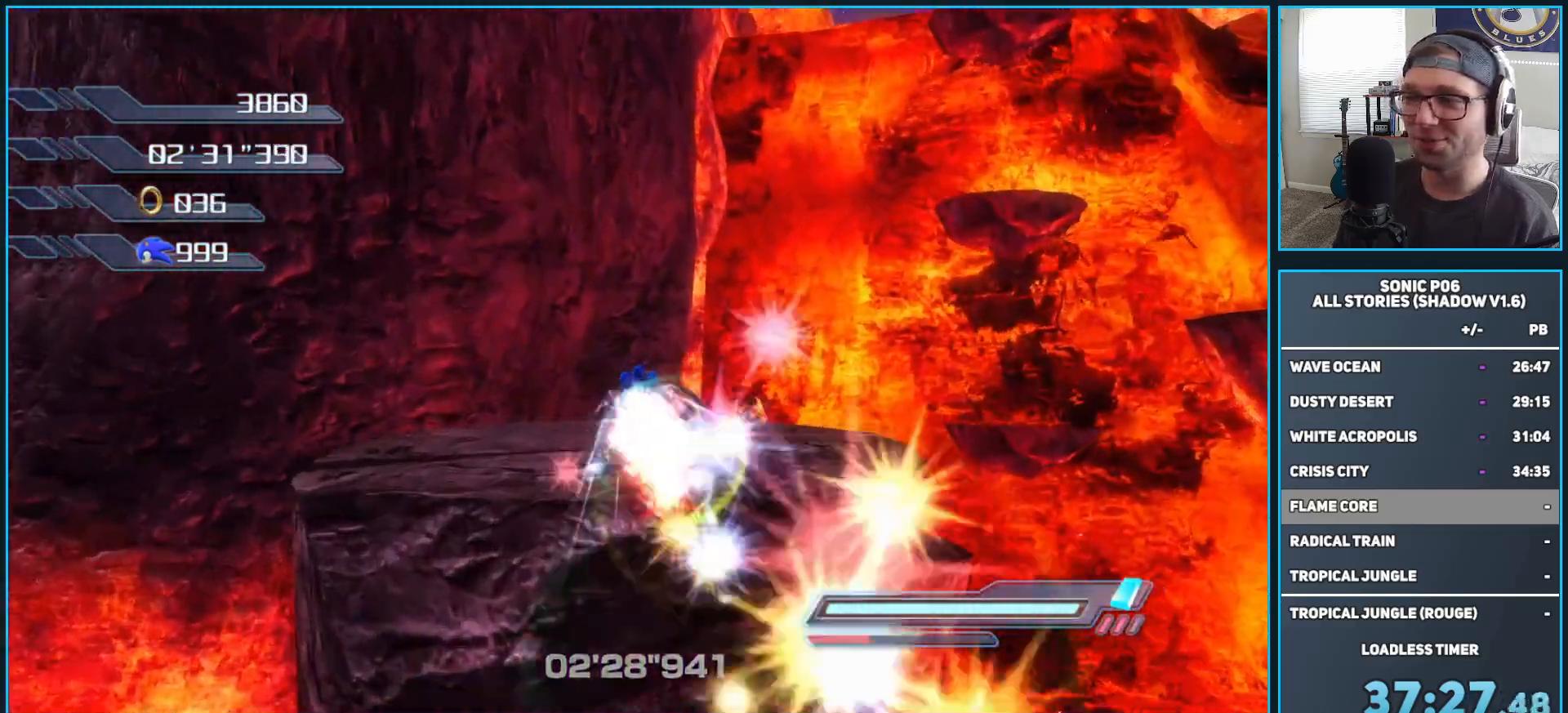
{"buttons": ["A"], "left_stick": "up", "right_stick": "center", "events": [[67, "X", "down"], [100, "left_stick", "right"], [133, "X", "up"], [183, "A", "down"], [283, "left_stick", "up"]]}
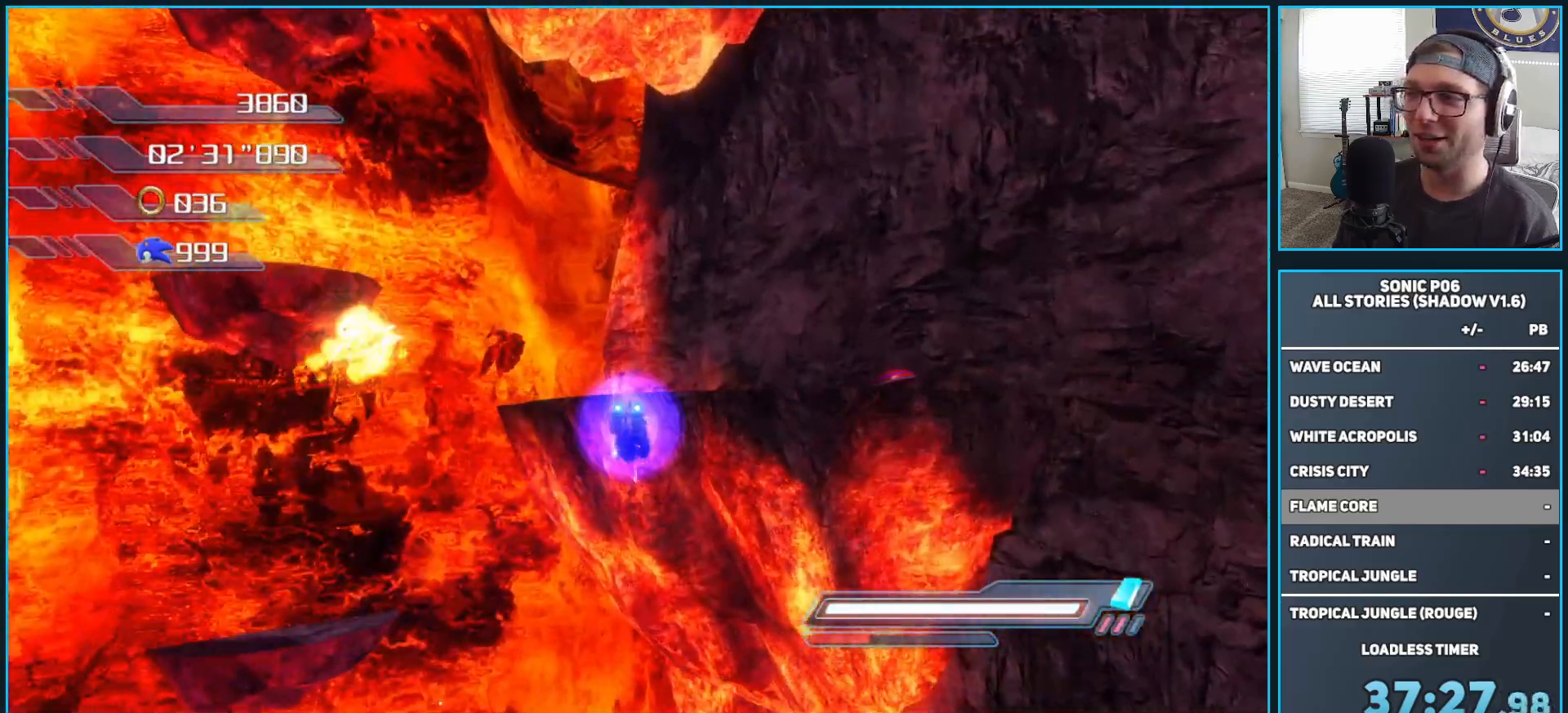
{"buttons": [], "left_stick": "up", "right_stick": "center", "events": [[217, "A", "up"], [283, "A", "down"], [467, "A", "up"]]}
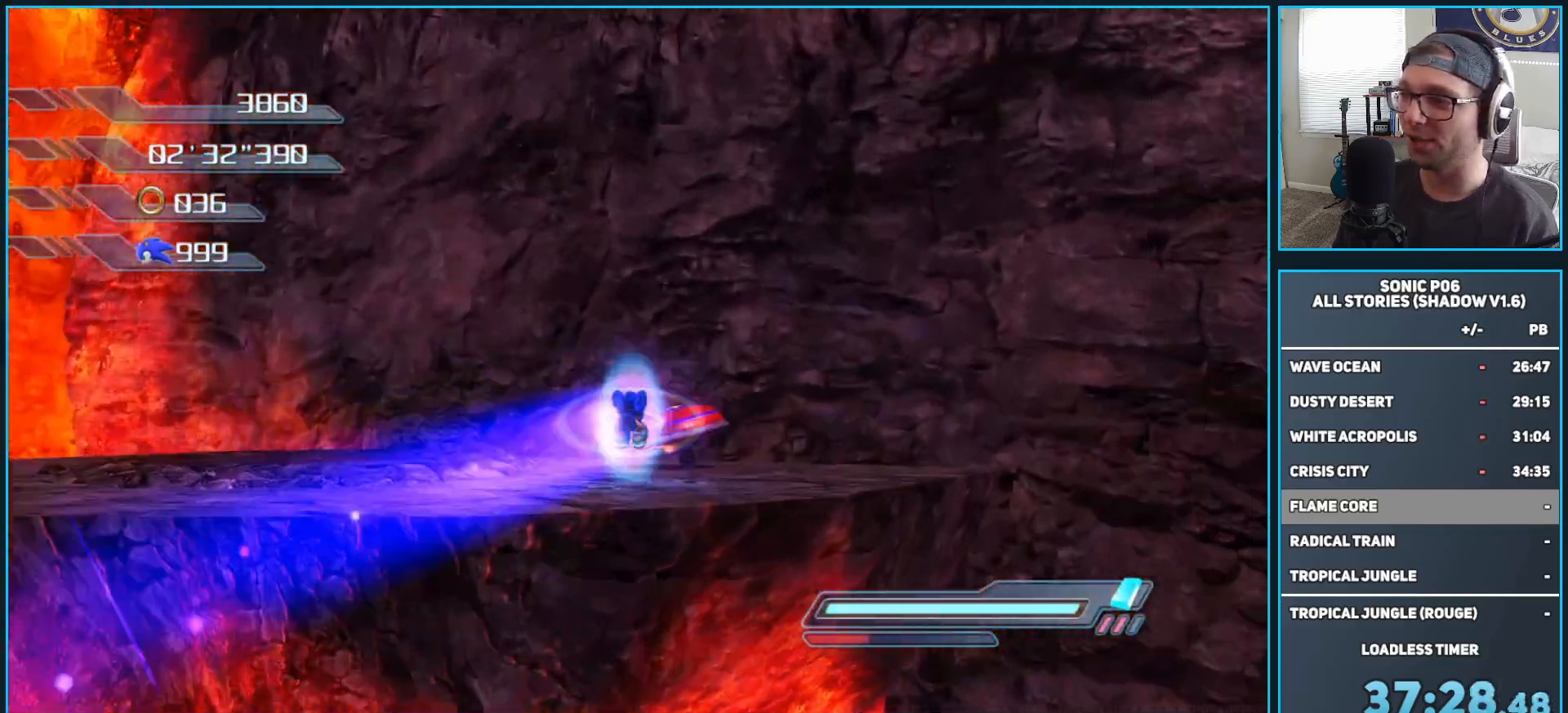
{"buttons": [], "left_stick": "up", "right_stick": "center", "events": []}
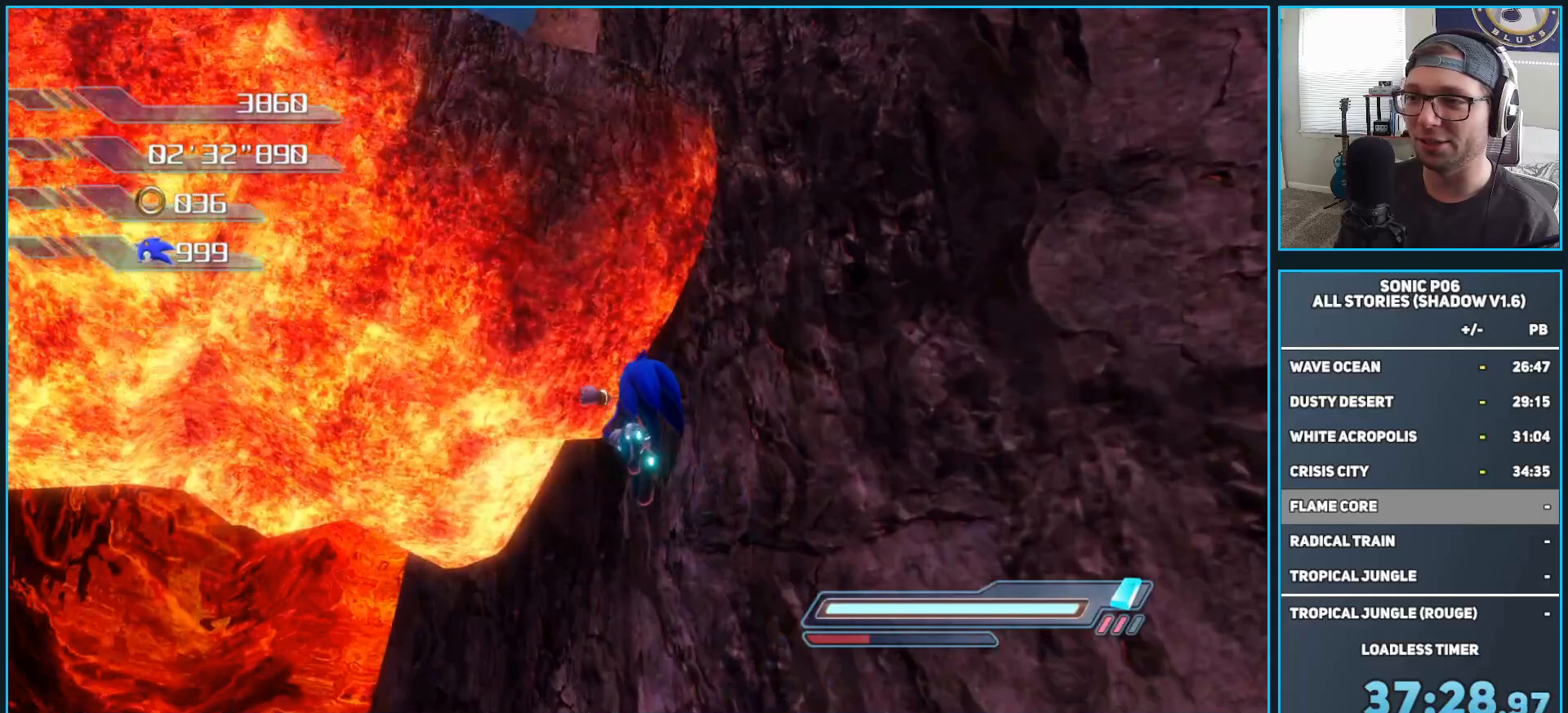
{"buttons": [], "left_stick": "up", "right_stick": "center", "events": []}
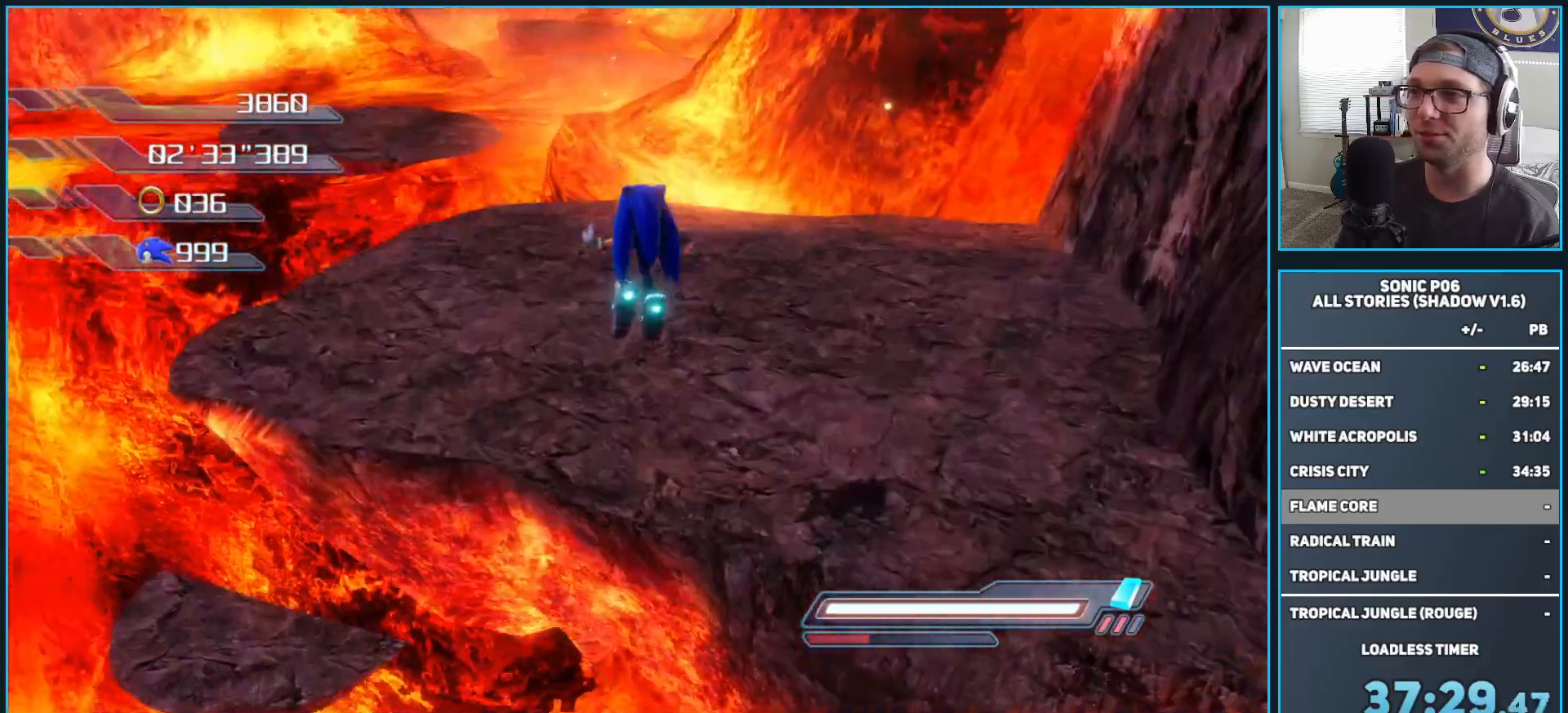
{"buttons": [], "left_stick": "up", "right_stick": "center", "events": []}
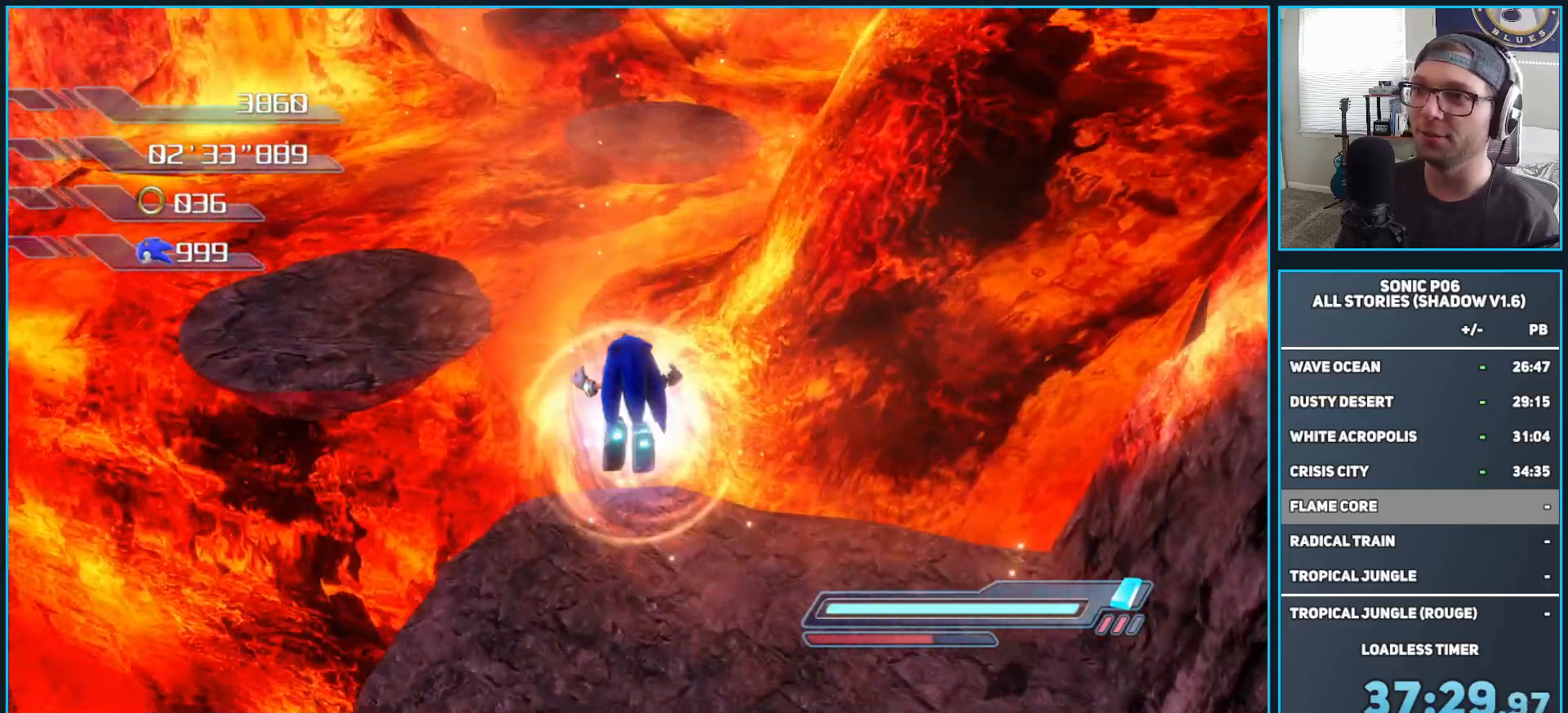
{"buttons": ["DPAD_RIGHT"], "left_stick": "center", "right_stick": "center", "events": [[417, "A", "down"], [500, "A", "up"], [500, "DPAD_RIGHT", "down"], [500, "left_stick", "center"]]}
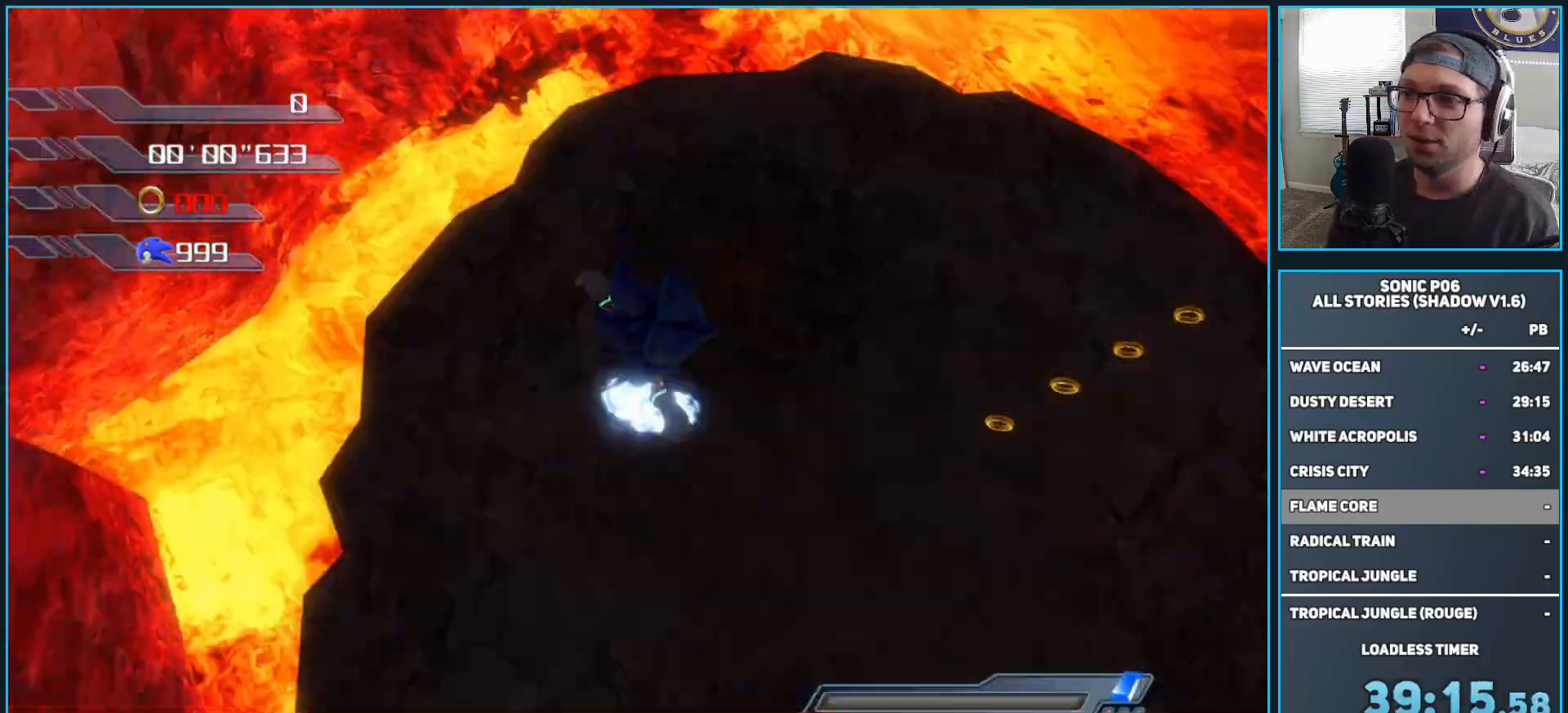
{"buttons": [], "left_stick": "up-right", "right_stick": "up", "events": [[50, "DPAD_RIGHT", "up"], [300, "left_stick", "right"], [483, "left_stick", "up-right"], [500, "right_stick", "up"]]}
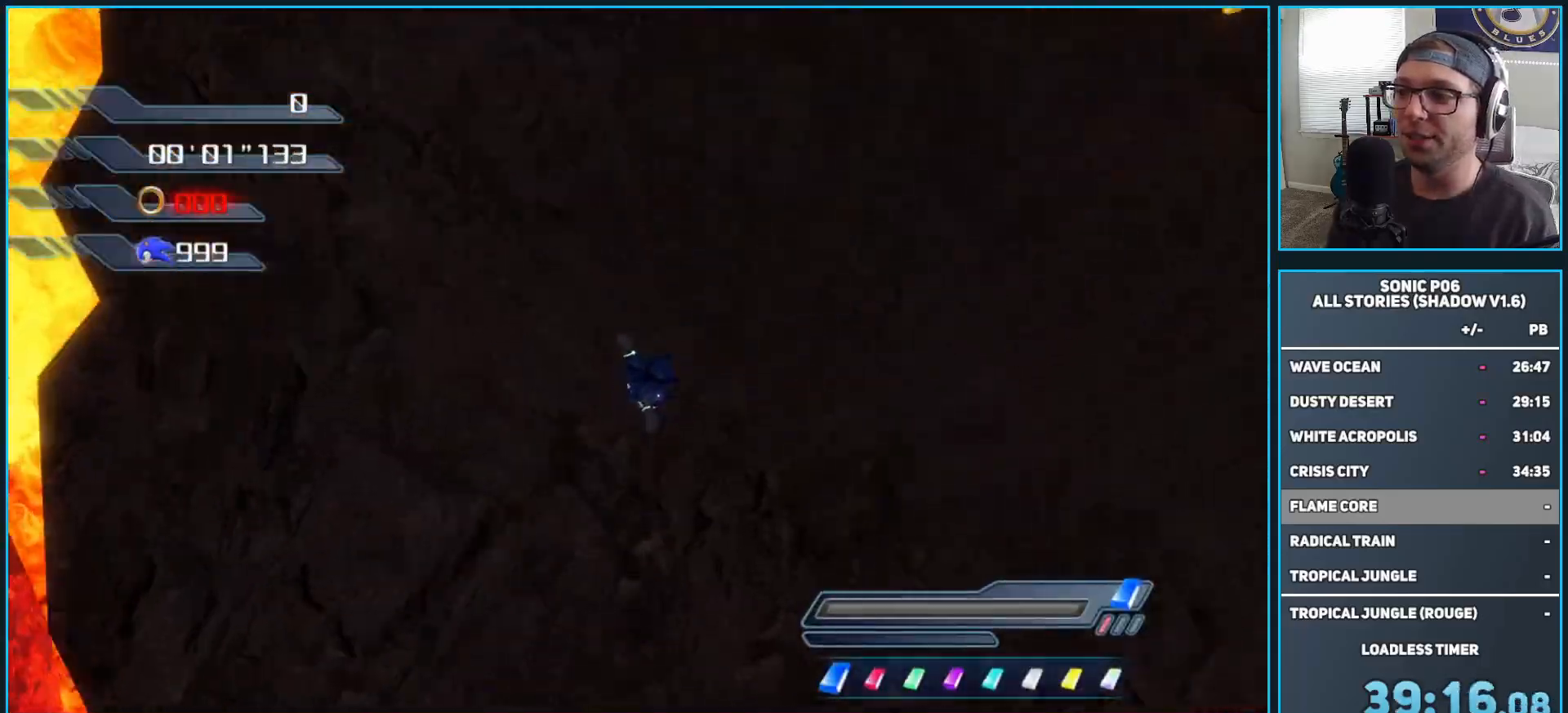
{"buttons": [], "left_stick": "up-left", "right_stick": "center", "events": [[283, "right_stick", "center"], [433, "left_stick", "up-left"]]}
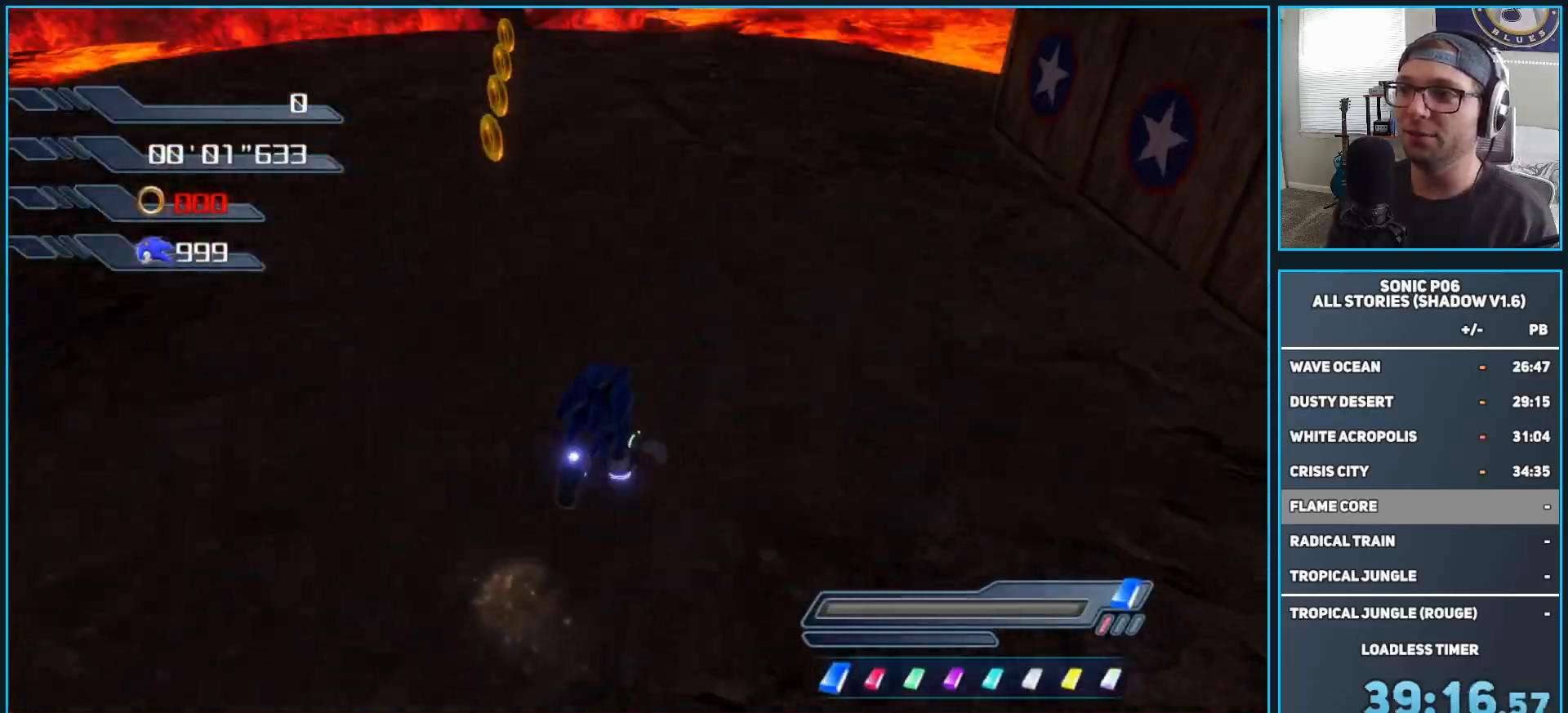
{"buttons": [], "left_stick": "up", "right_stick": "center", "events": [[100, "left_stick", "up"], [217, "left_stick", "up-left"], [317, "left_stick", "center"], [417, "left_stick", "up"]]}
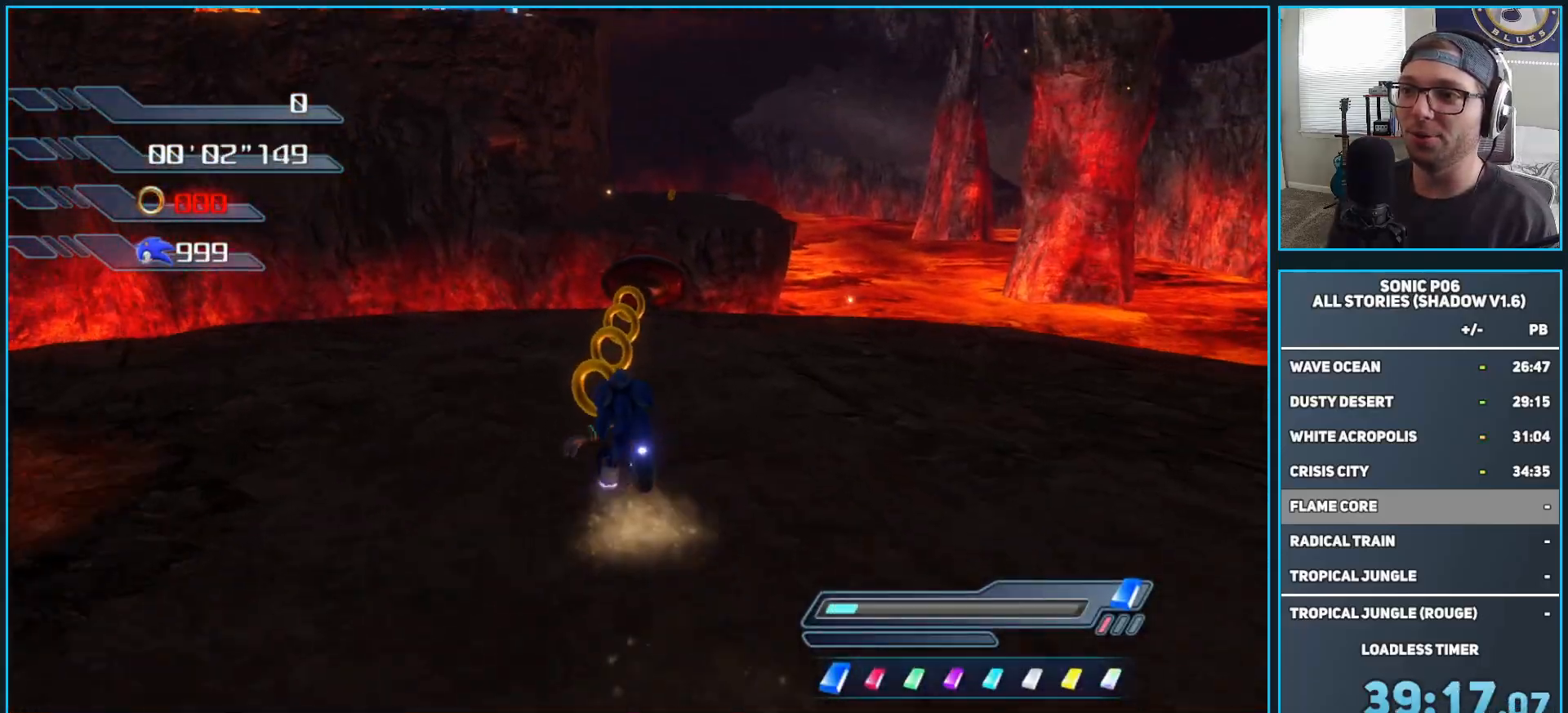
{"buttons": [], "left_stick": "up", "right_stick": "center", "events": []}